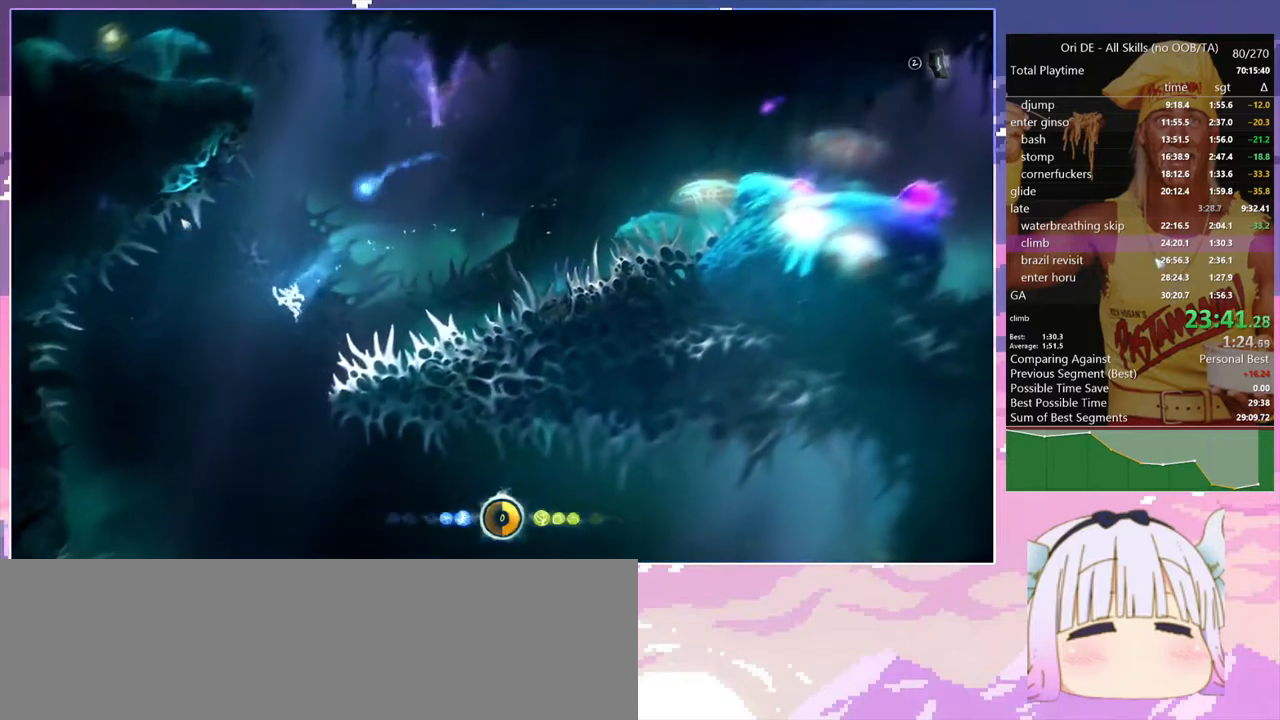
Gameplay with keyboard; each line is a JSON object with the keys held at the frame after it. "events" lists presses ("down") and releases ("up") of "bash", "bash2", "bash3", "bash4", "bz", "cdash", "cjump", "climb", "confirm", "confirm2", "d", "dash", "dbash", "debug", "escape", "glide", "grnde", "grnde2", "jump", "jump2", "pause", "q", "rjump", "s", "sa", "save", "spirit" and "toggle" between this image and that frame as [ms after this image, input, new state], when the widget could be followed in between. No other keys are recorded. Mouse input is not recorded. Key names are as the overlay labels them; some are game actions (e.g. jump) rather than physical keys. Not read: other_keys.
{"keys": ["d", "dash"], "events": [[500, "dash", "down"]]}
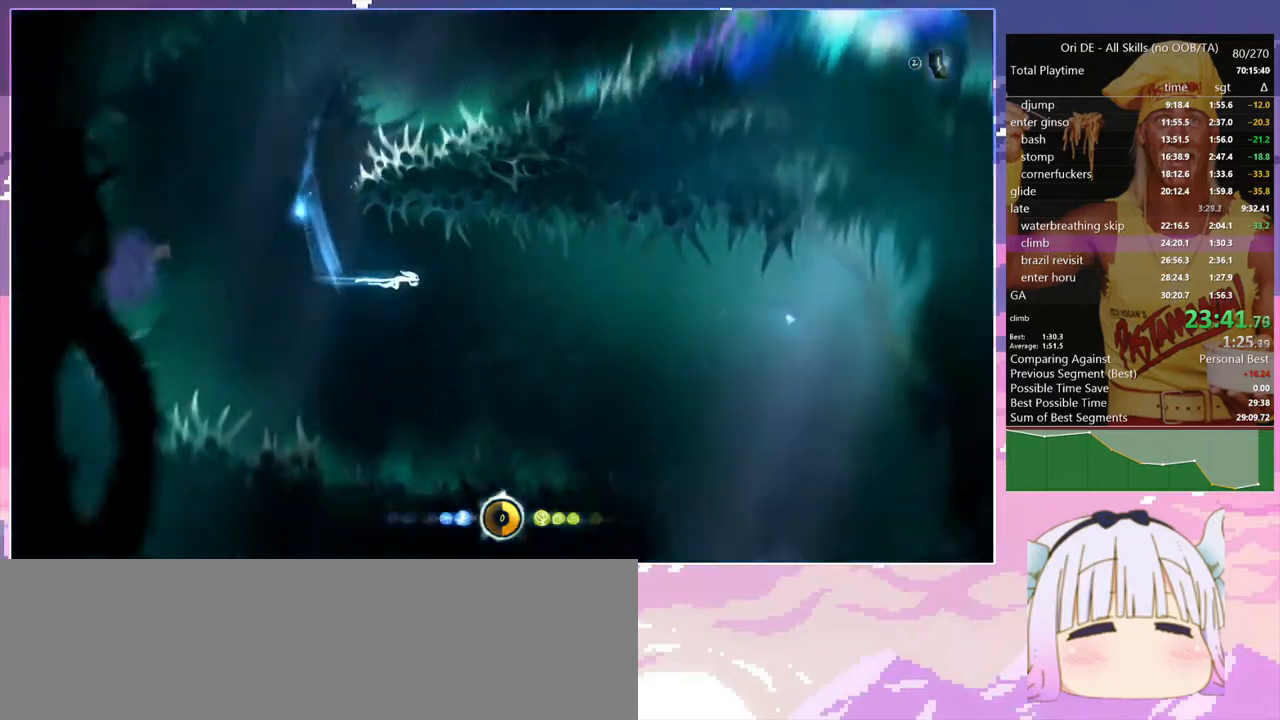
{"keys": ["d"], "events": [[84, "dash", "up"]]}
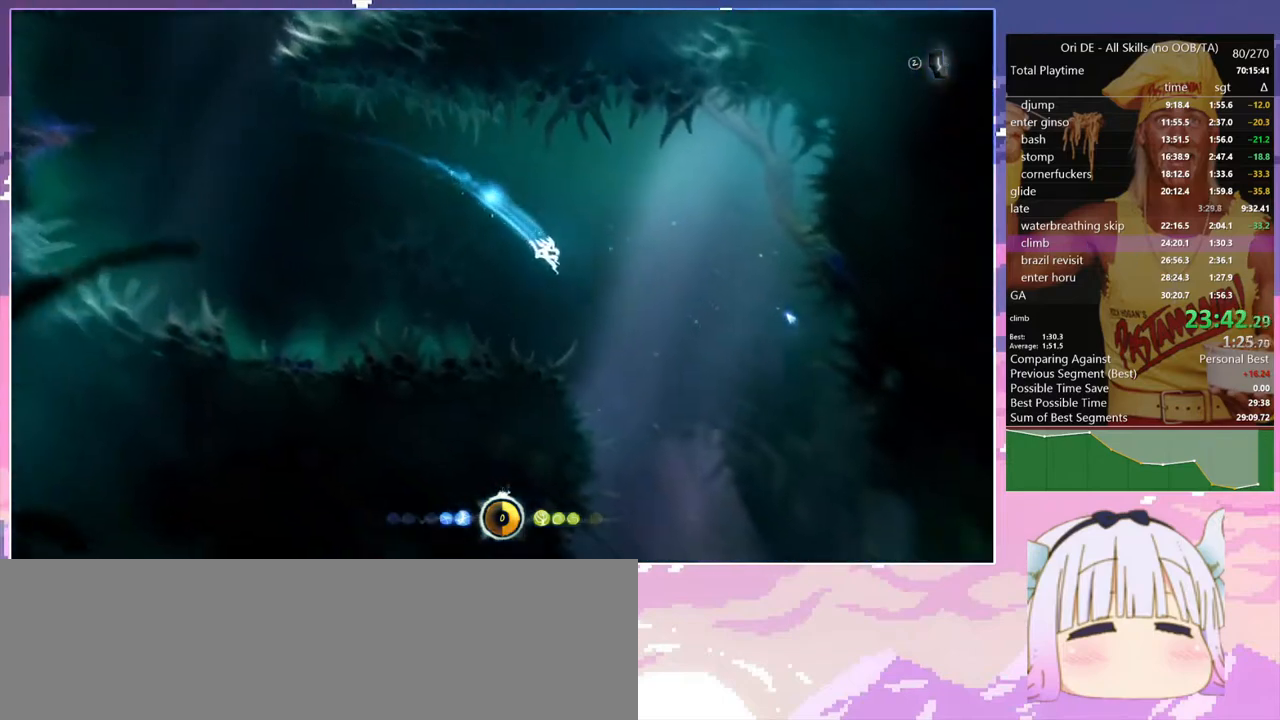
{"keys": ["q"], "events": [[434, "d", "up"], [434, "q", "down"]]}
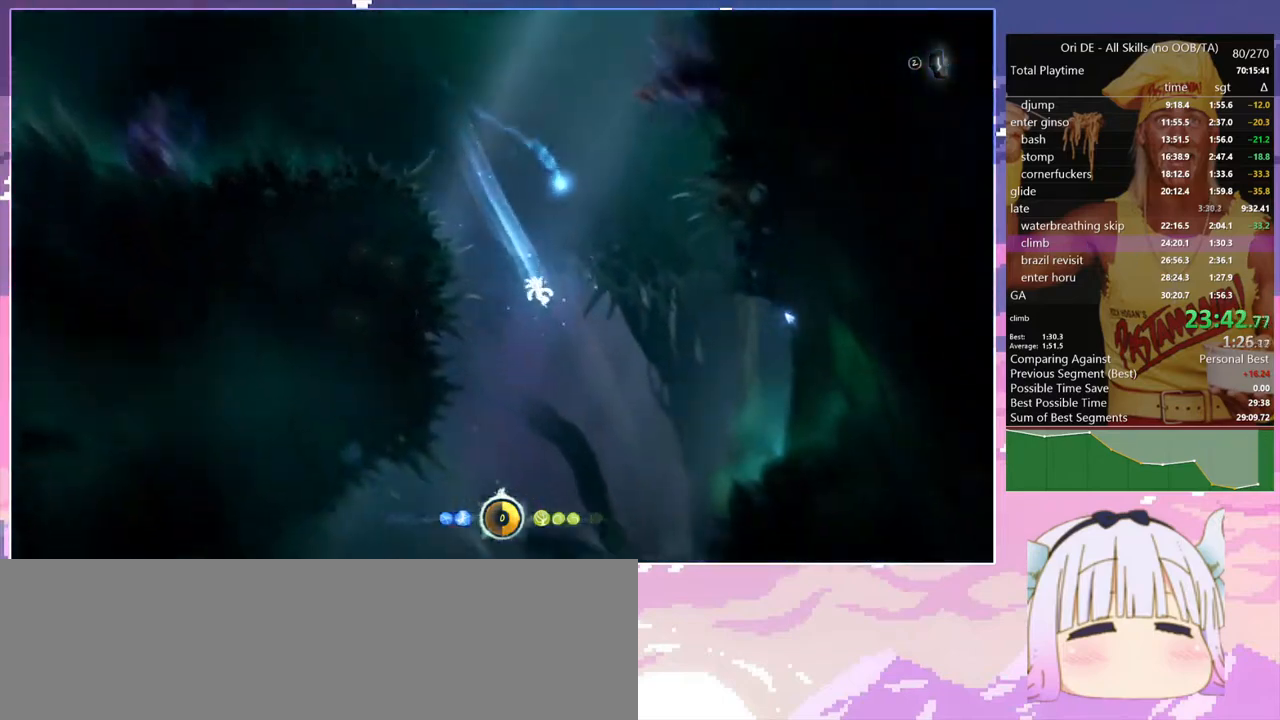
{"keys": ["climb", "q"], "events": [[500, "climb", "down"]]}
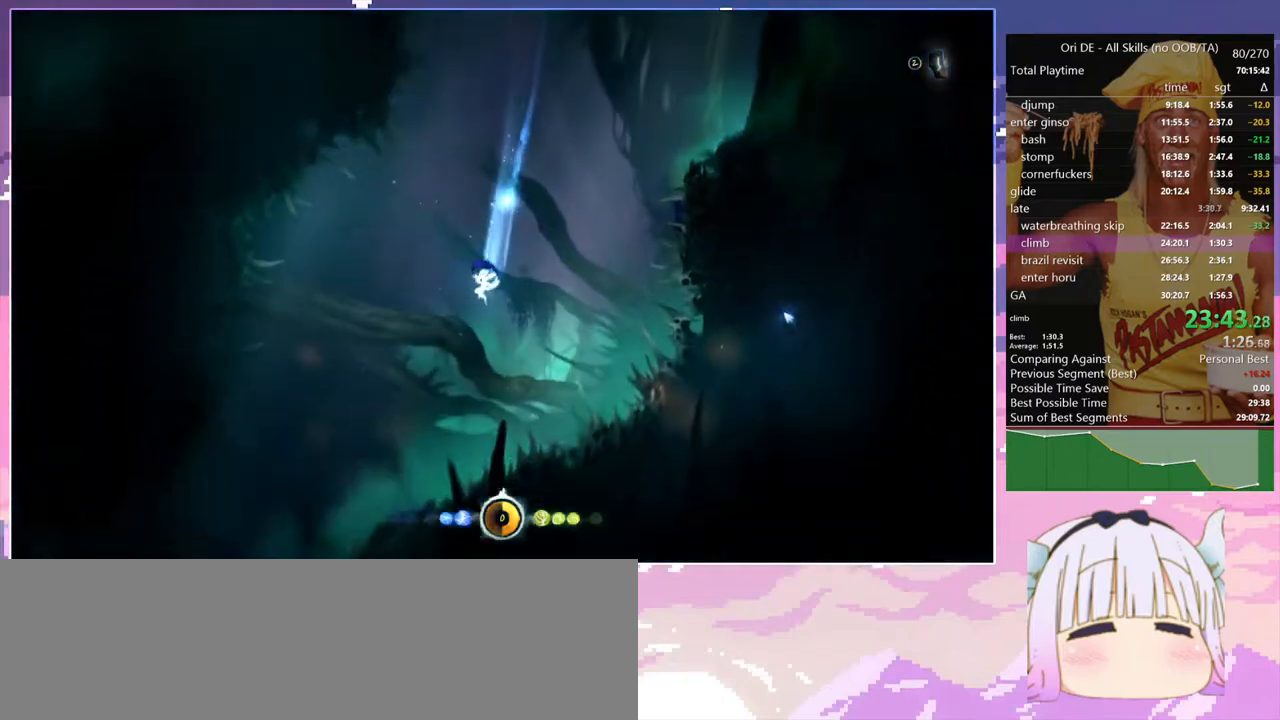
{"keys": ["q"], "events": [[234, "climb", "up"]]}
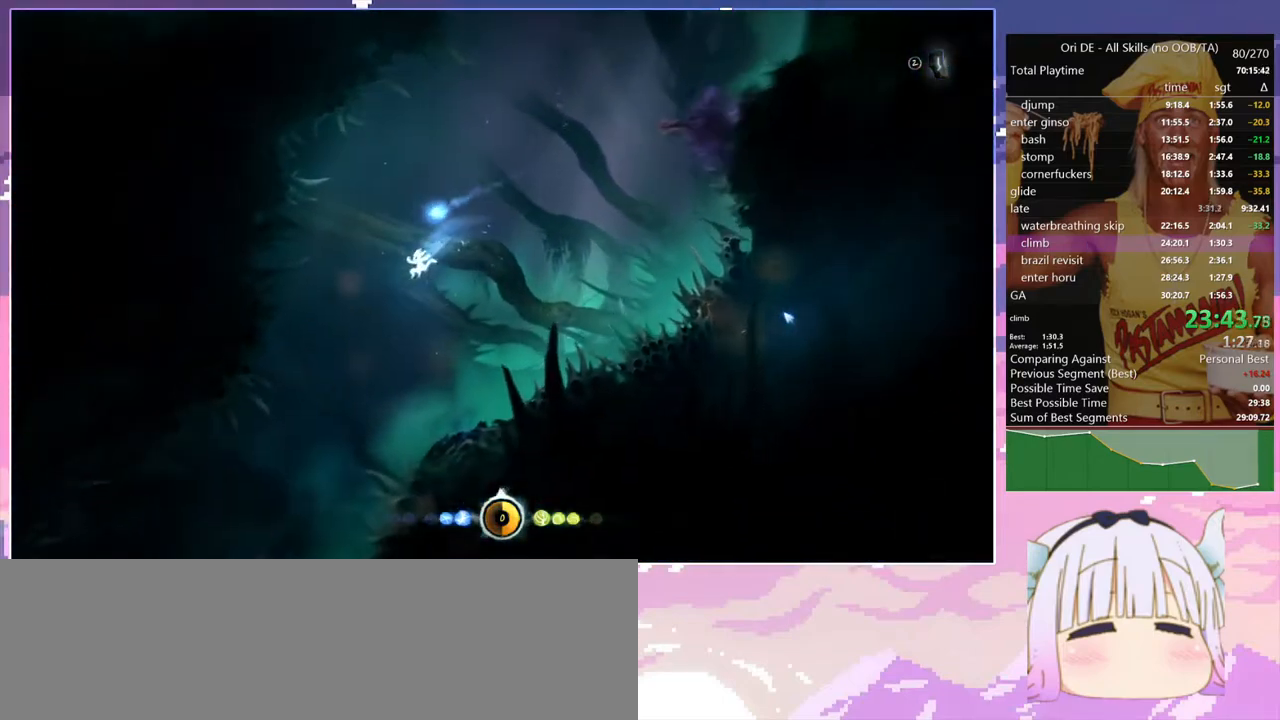
{"keys": ["q"], "events": [[200, "q", "up"], [334, "q", "down"]]}
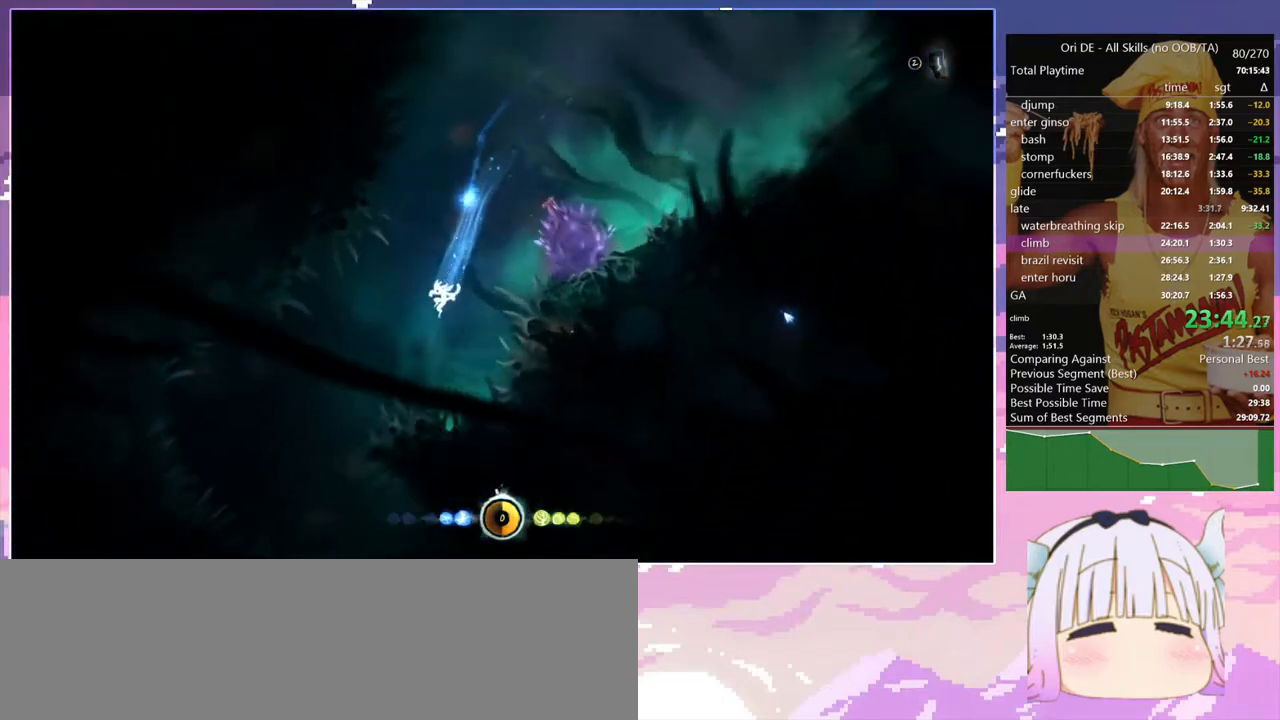
{"keys": ["climb"], "events": [[117, "climb", "down"], [450, "q", "up"]]}
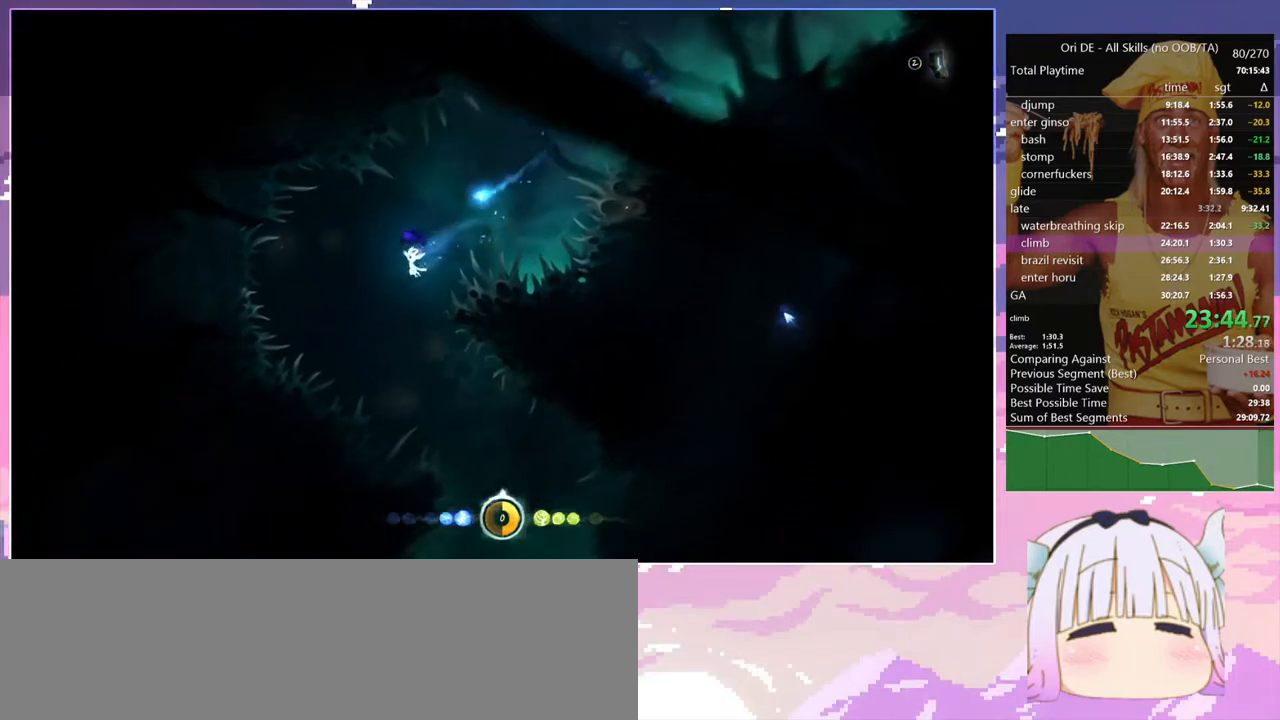
{"keys": ["d"], "events": [[50, "climb", "up"], [84, "d", "down"]]}
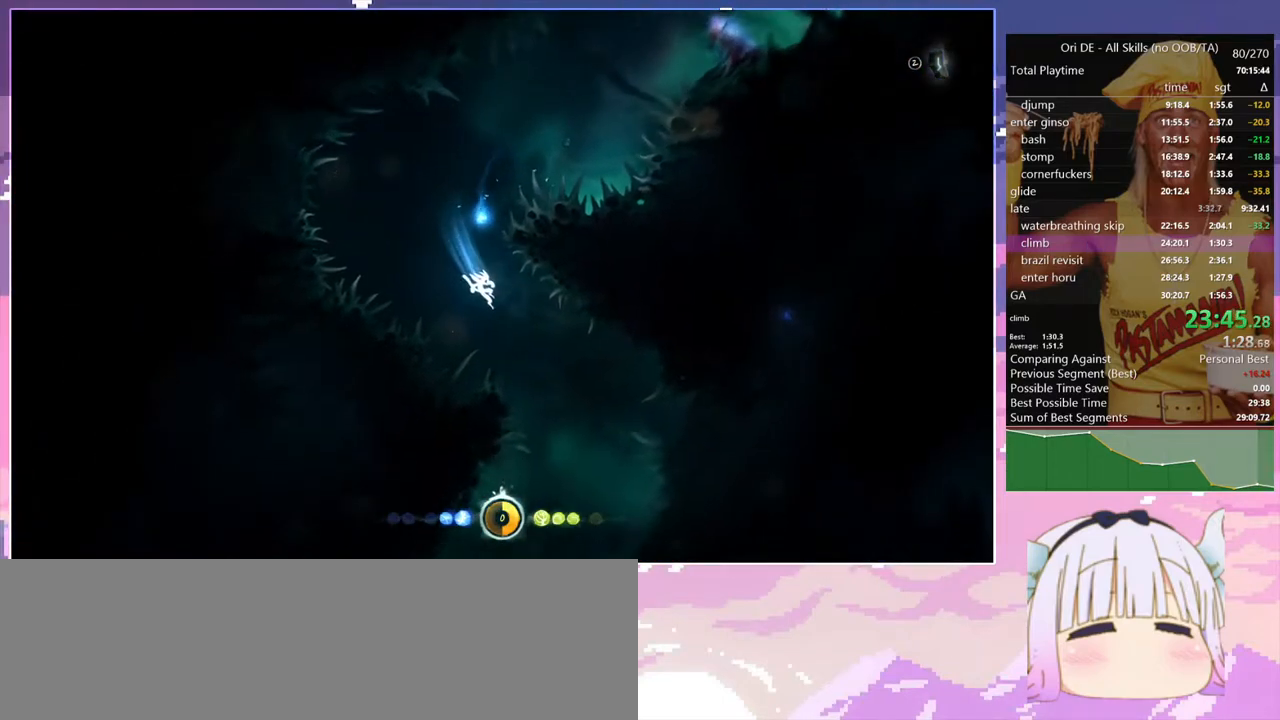
{"keys": ["s"], "events": [[50, "climb", "down"], [100, "climb", "up"], [100, "d", "up"], [484, "s", "down"]]}
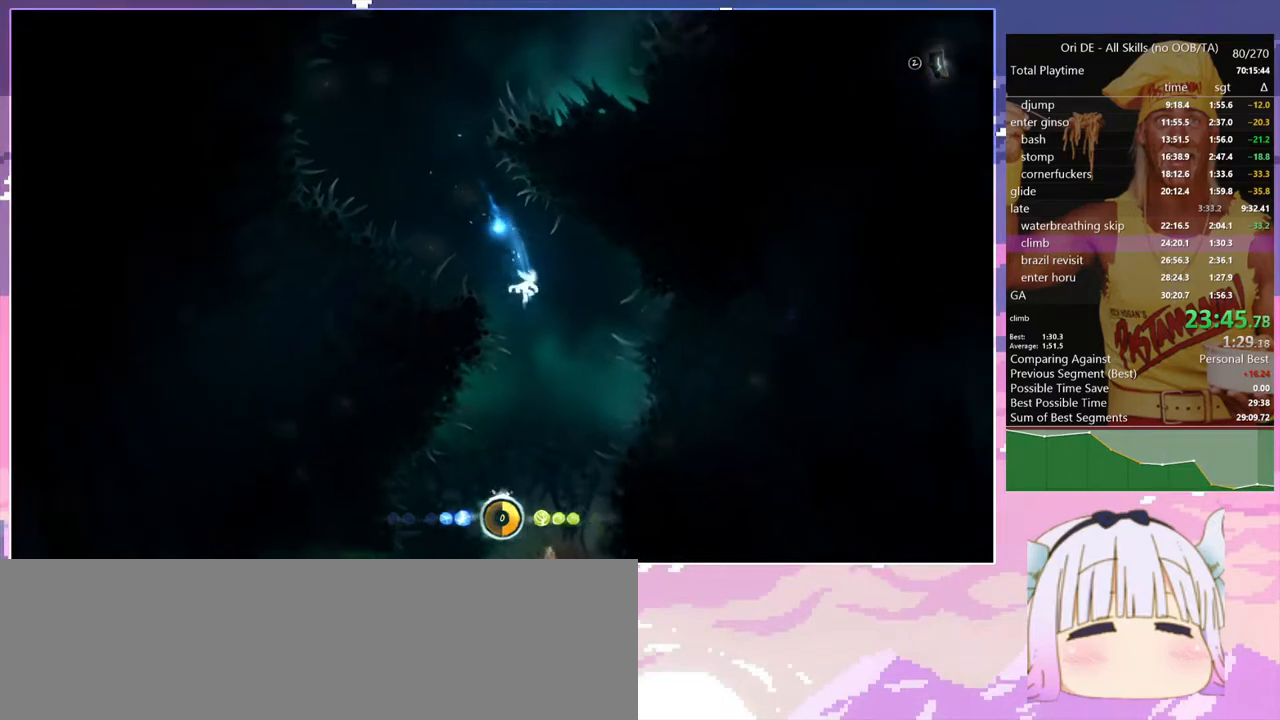
{"keys": ["q"], "events": [[117, "s", "up"], [317, "q", "down"]]}
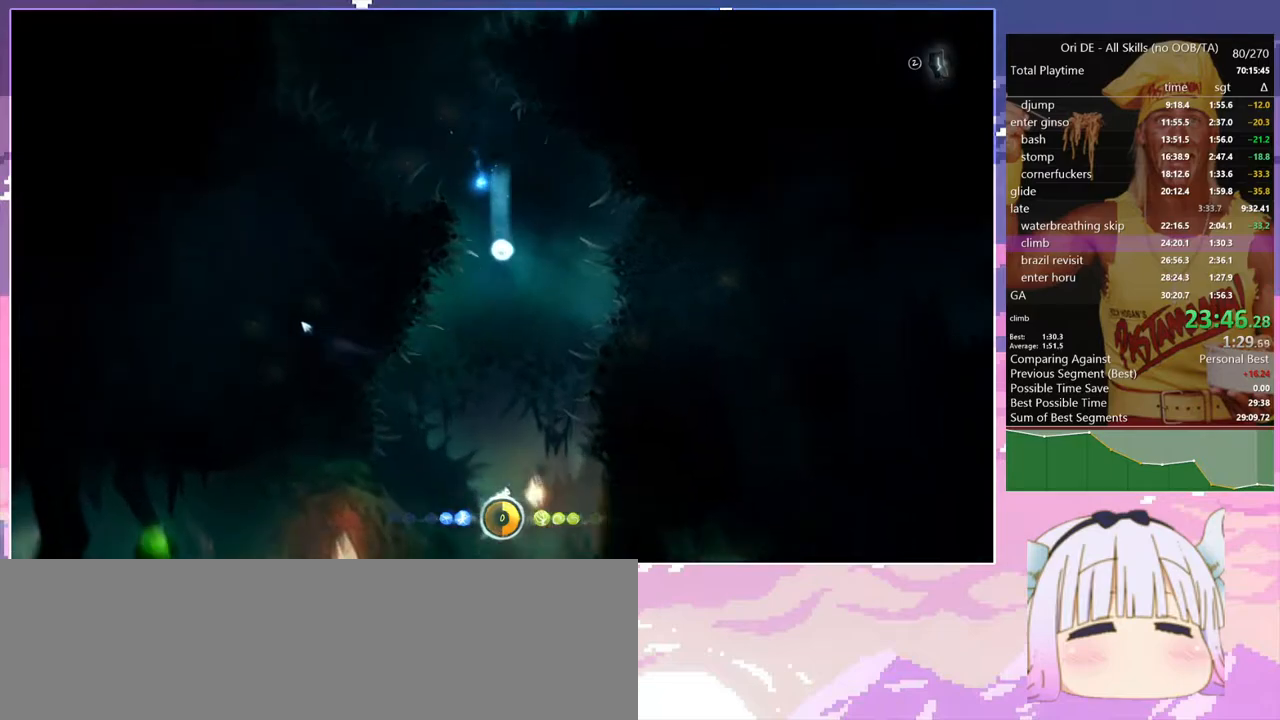
{"keys": ["bash", "bash3"], "events": [[184, "q", "up"], [234, "cdash", "down"], [284, "bash", "down"], [284, "bash3", "down"], [317, "cdash", "up"]]}
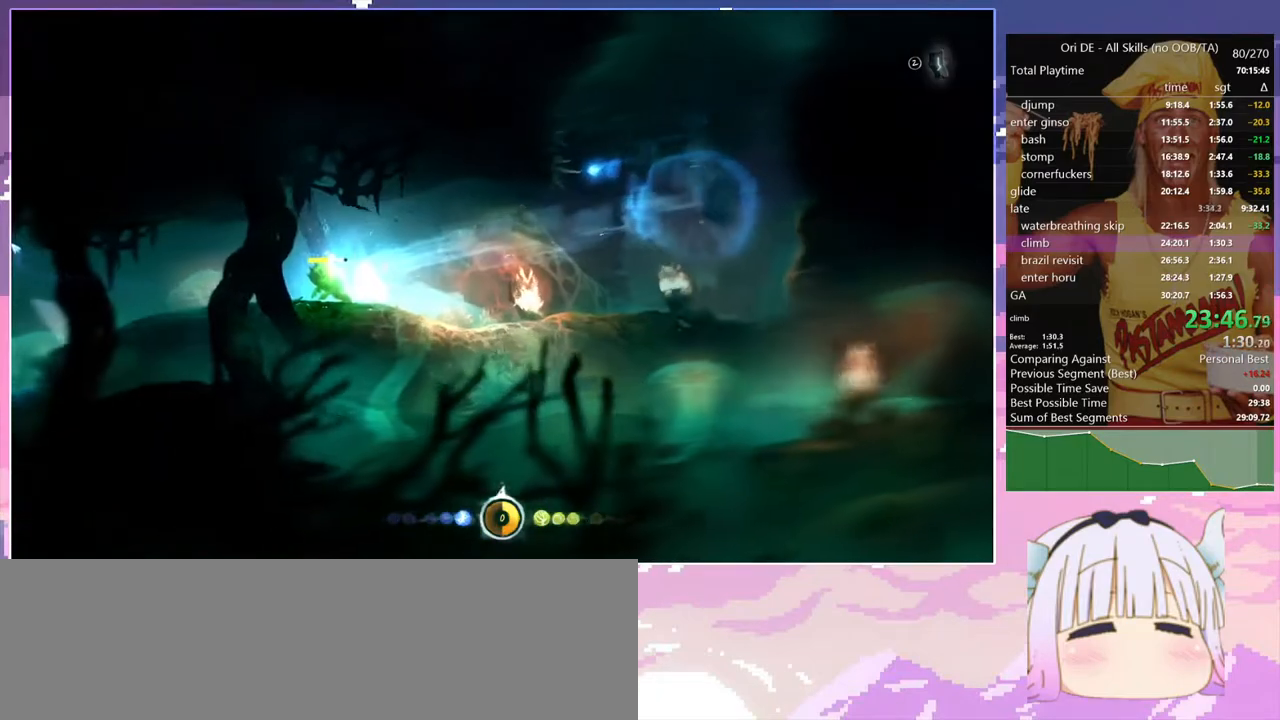
{"keys": [], "events": [[100, "bash", "up"], [100, "bash3", "up"]]}
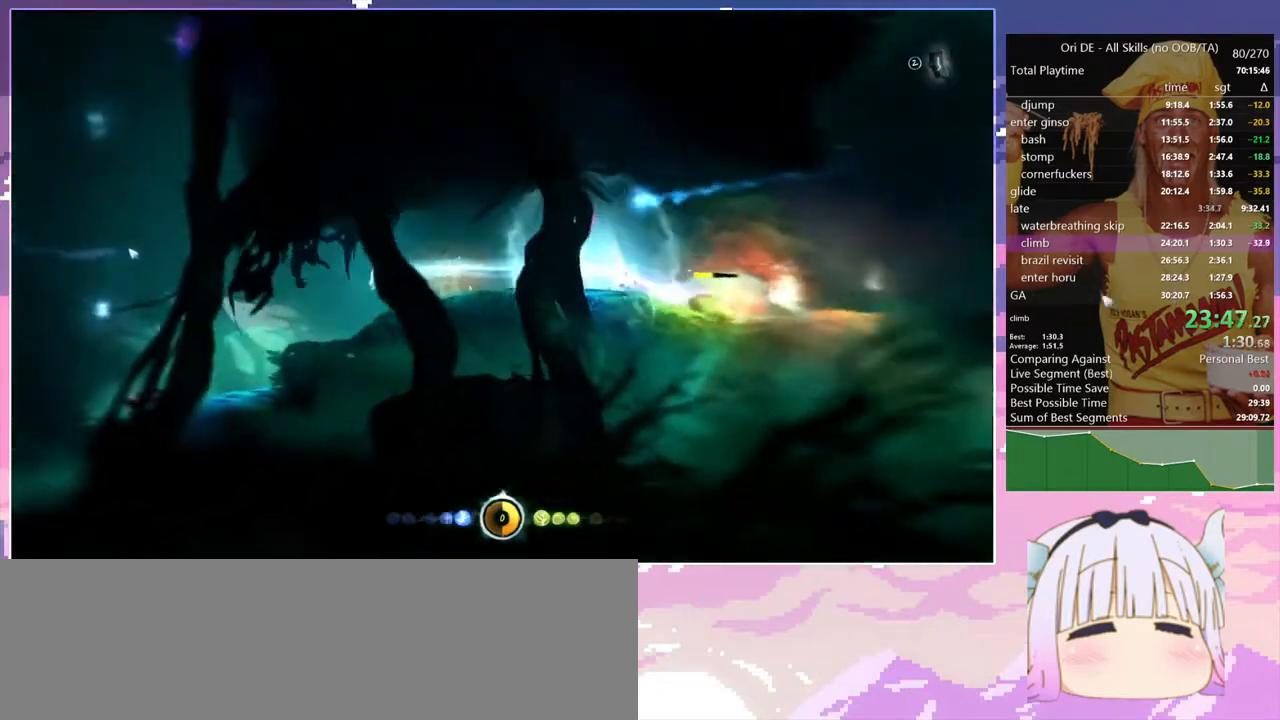
{"keys": [], "events": [[317, "dash", "down"], [450, "dash", "up"]]}
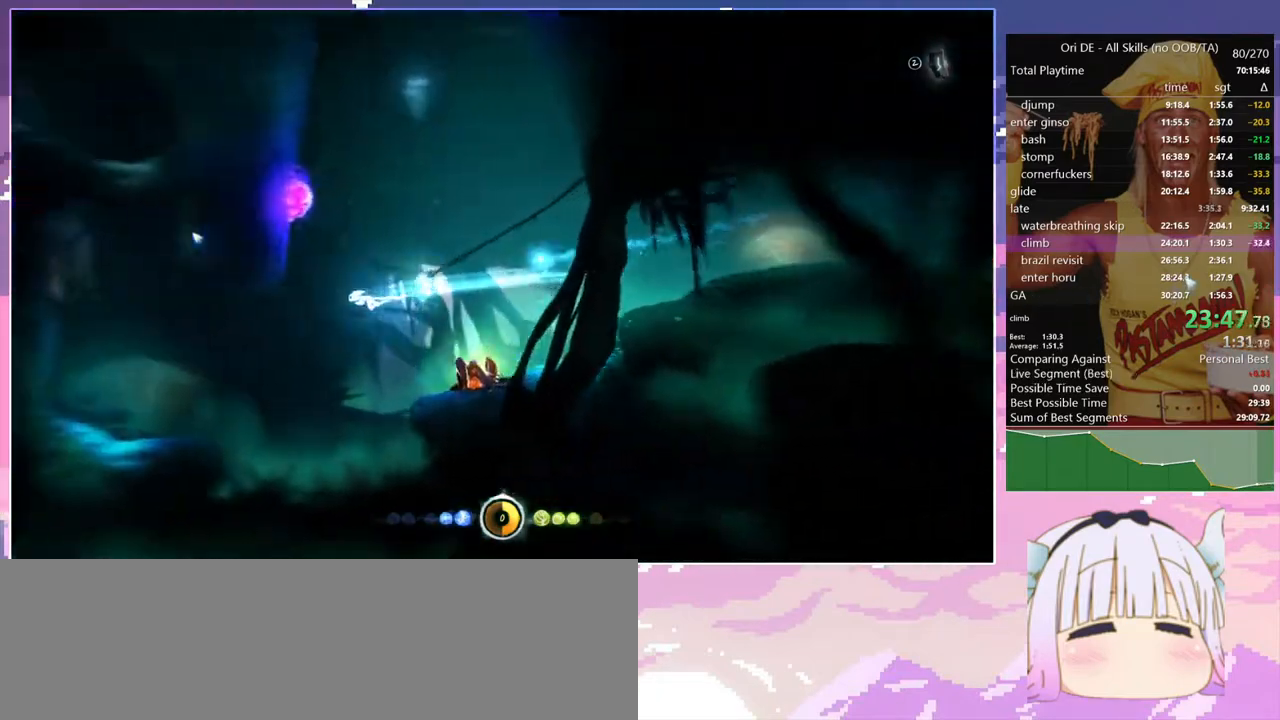
{"keys": ["q"], "events": [[317, "q", "down"]]}
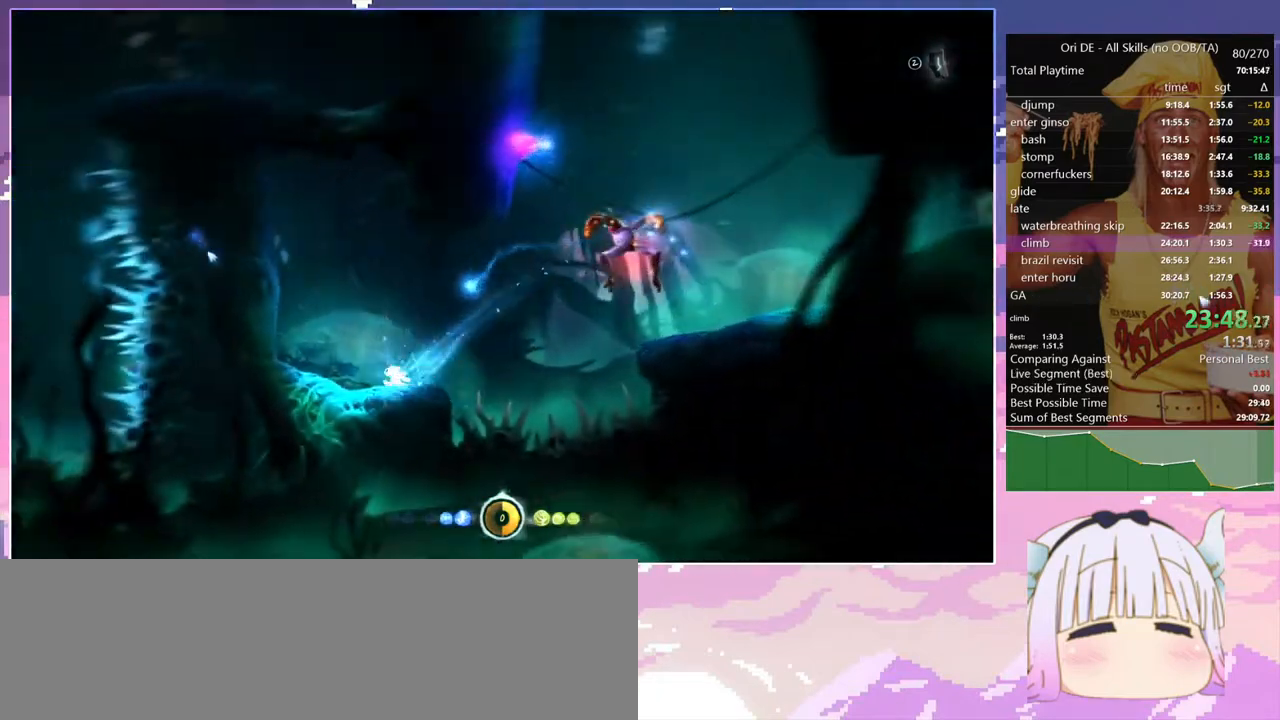
{"keys": ["jump", "q"], "events": [[67, "jump", "down"]]}
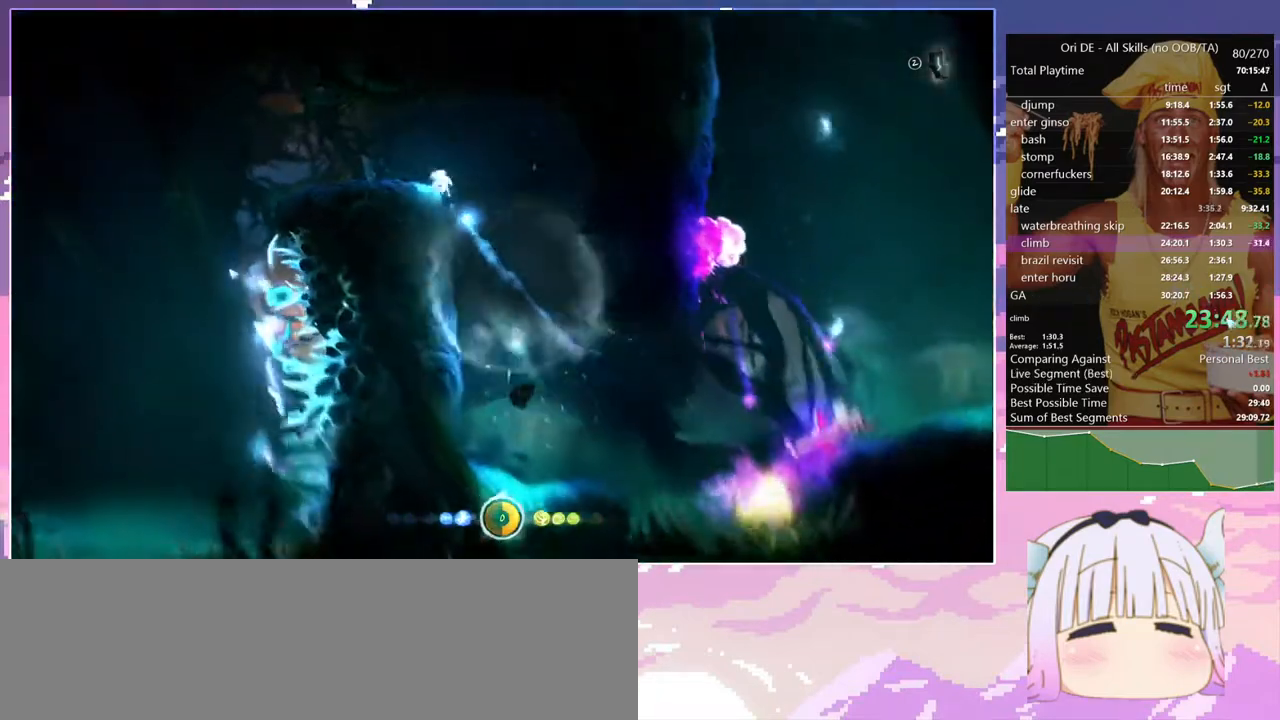
{"keys": [], "events": [[117, "jump", "up"], [217, "dash", "down"], [217, "q", "up"], [300, "dash", "up"]]}
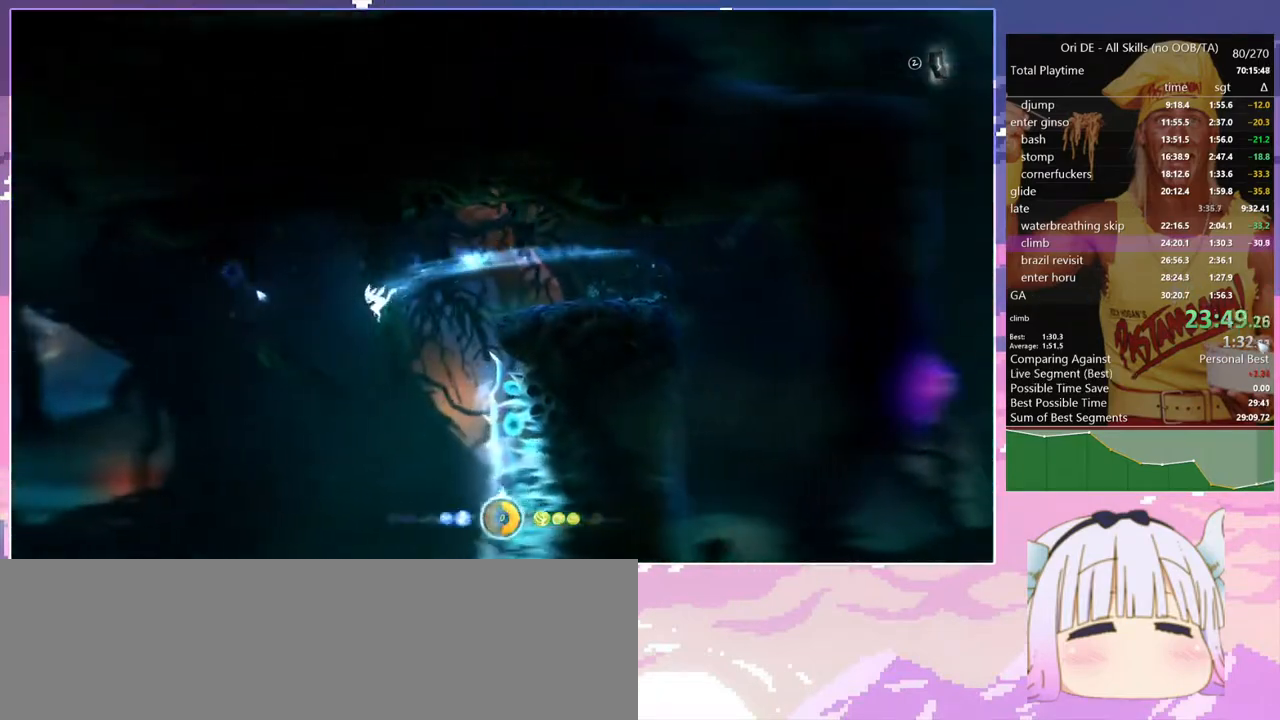
{"keys": ["cdash", "q"], "events": [[184, "cdash", "down"], [284, "s", "down"], [317, "cdash", "up"], [367, "jump", "down"], [367, "q", "down"], [417, "cdash", "down"], [417, "s", "up"], [467, "jump", "up"]]}
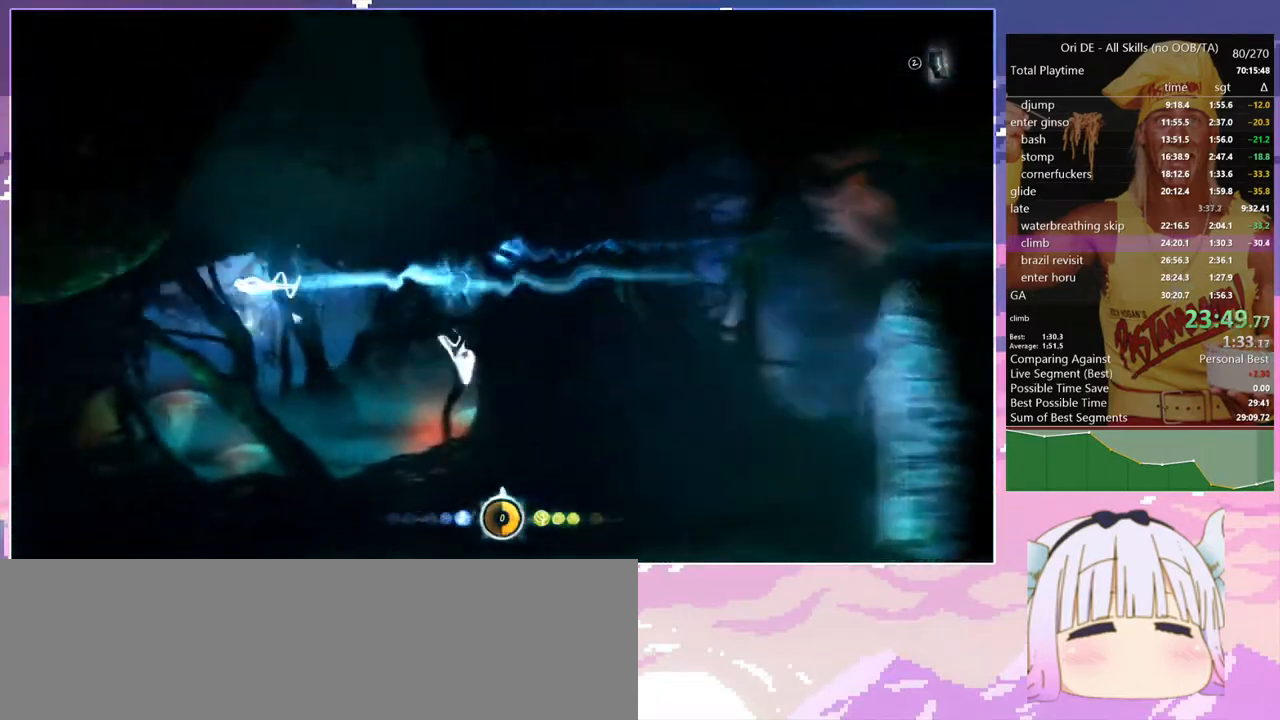
{"keys": ["q", "toggle"], "events": [[17, "cdash", "up"], [384, "toggle", "down"]]}
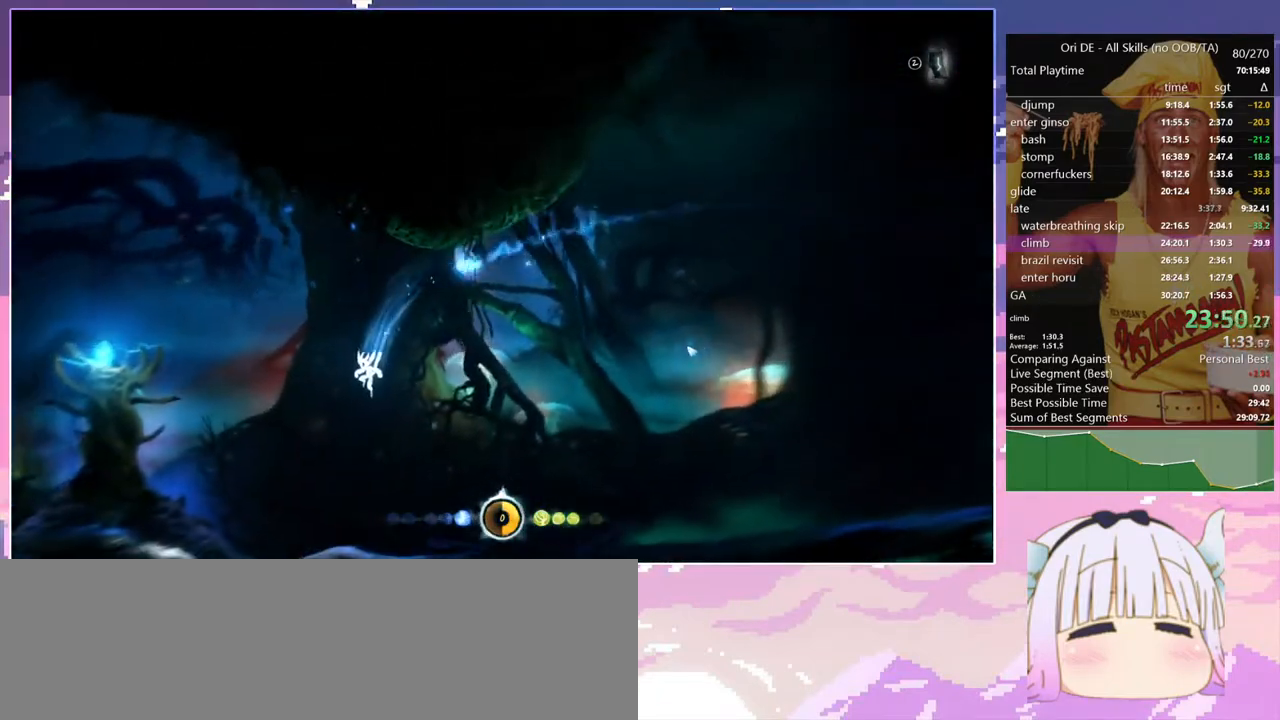
{"keys": [], "events": [[67, "toggle", "up"], [167, "toggle", "down"], [350, "toggle", "up"], [450, "q", "up"]]}
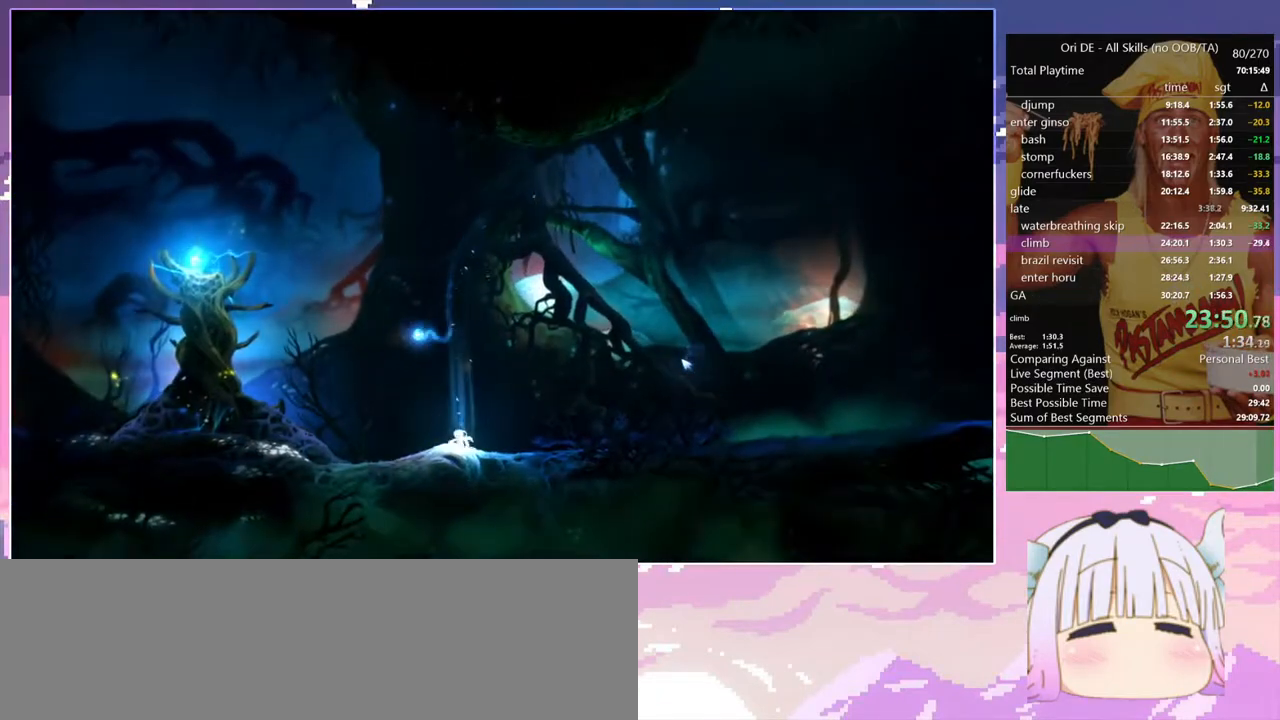
{"keys": [], "events": []}
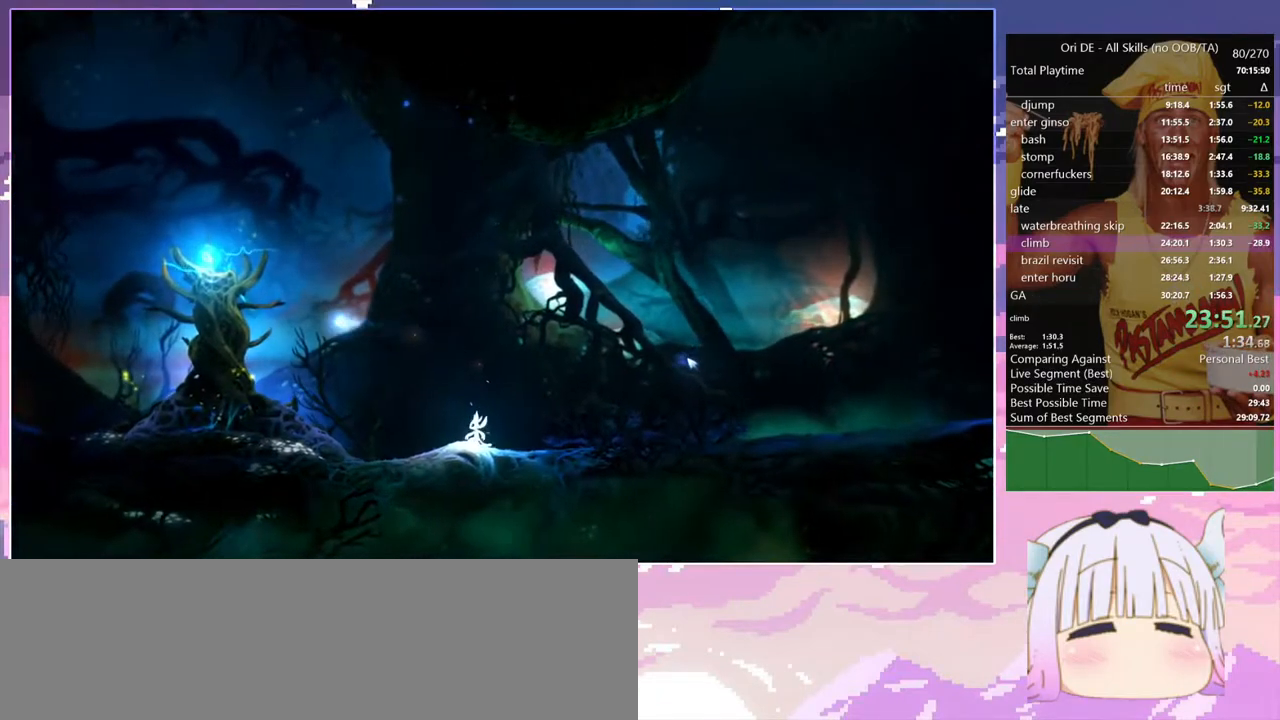
{"keys": [], "events": []}
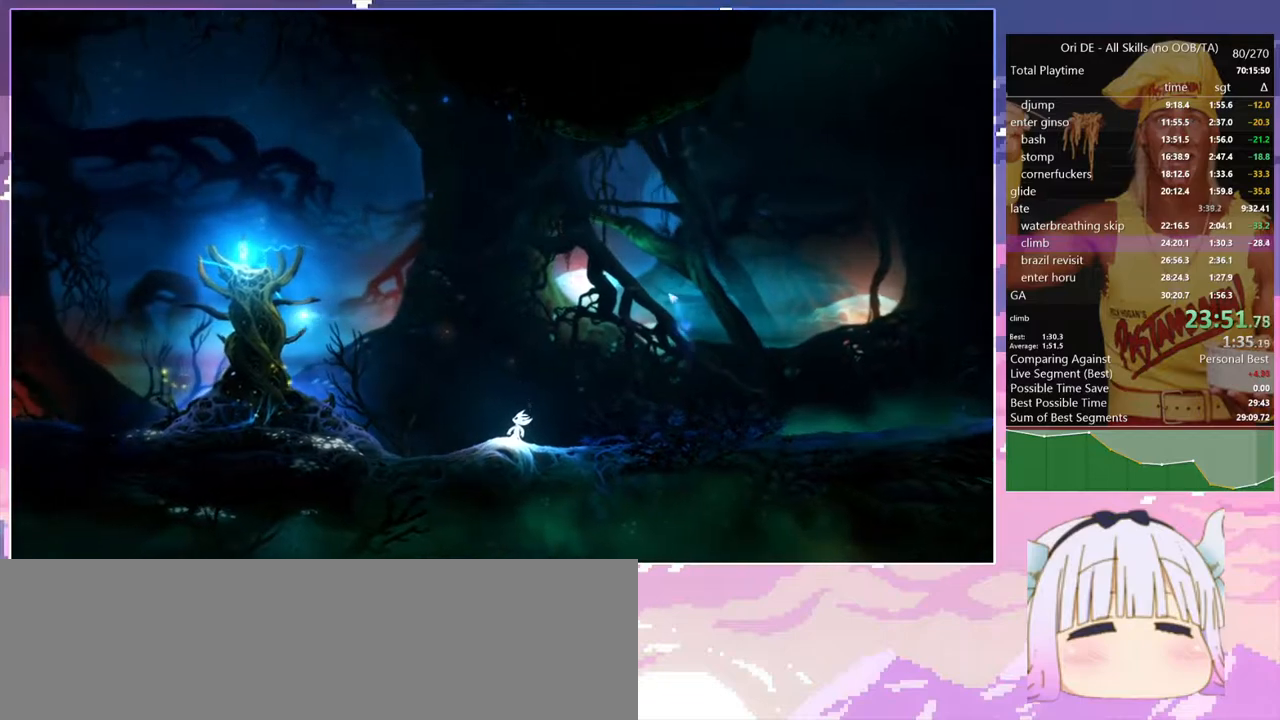
{"keys": [], "events": []}
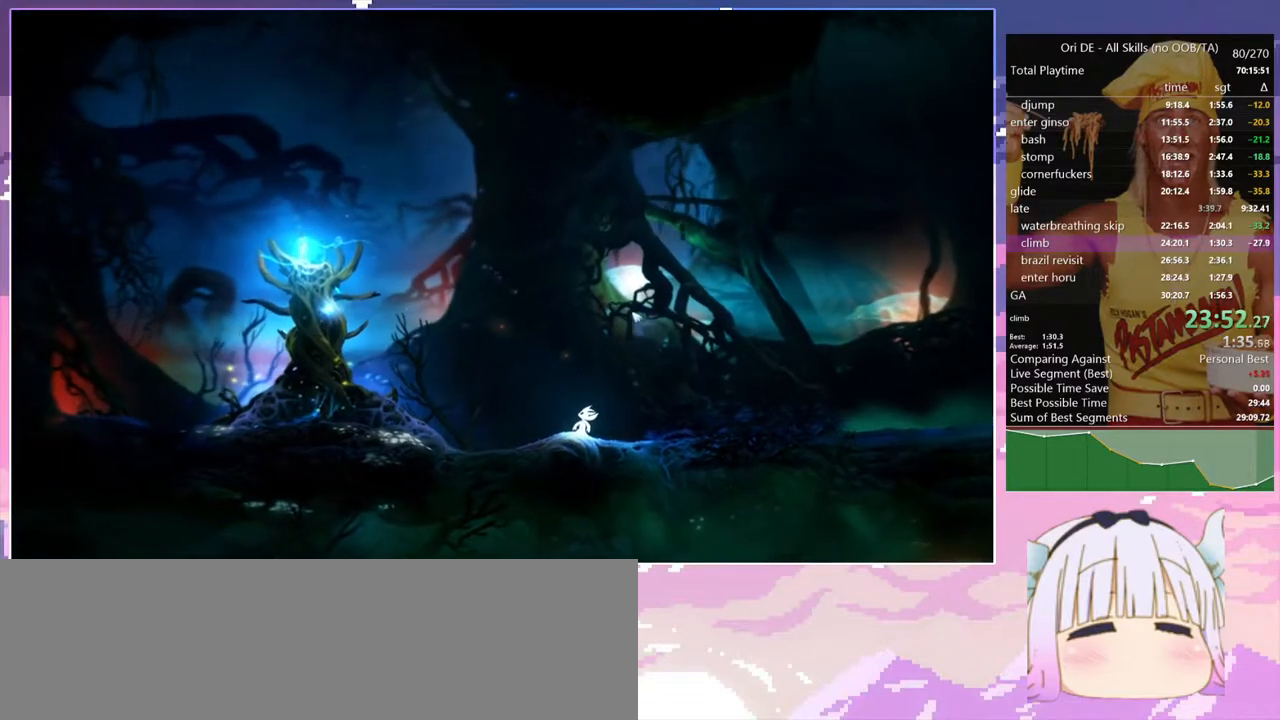
{"keys": ["q"], "events": [[417, "q", "down"]]}
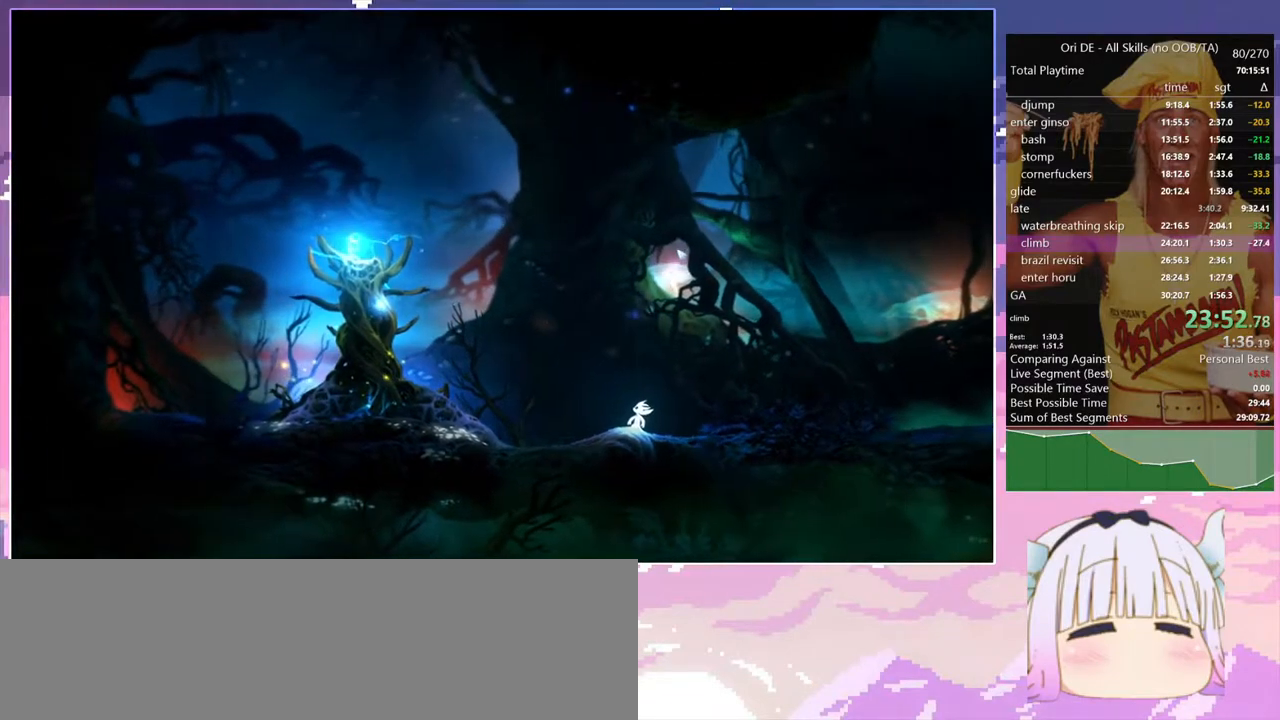
{"keys": ["dash", "q"], "events": [[484, "dash", "down"]]}
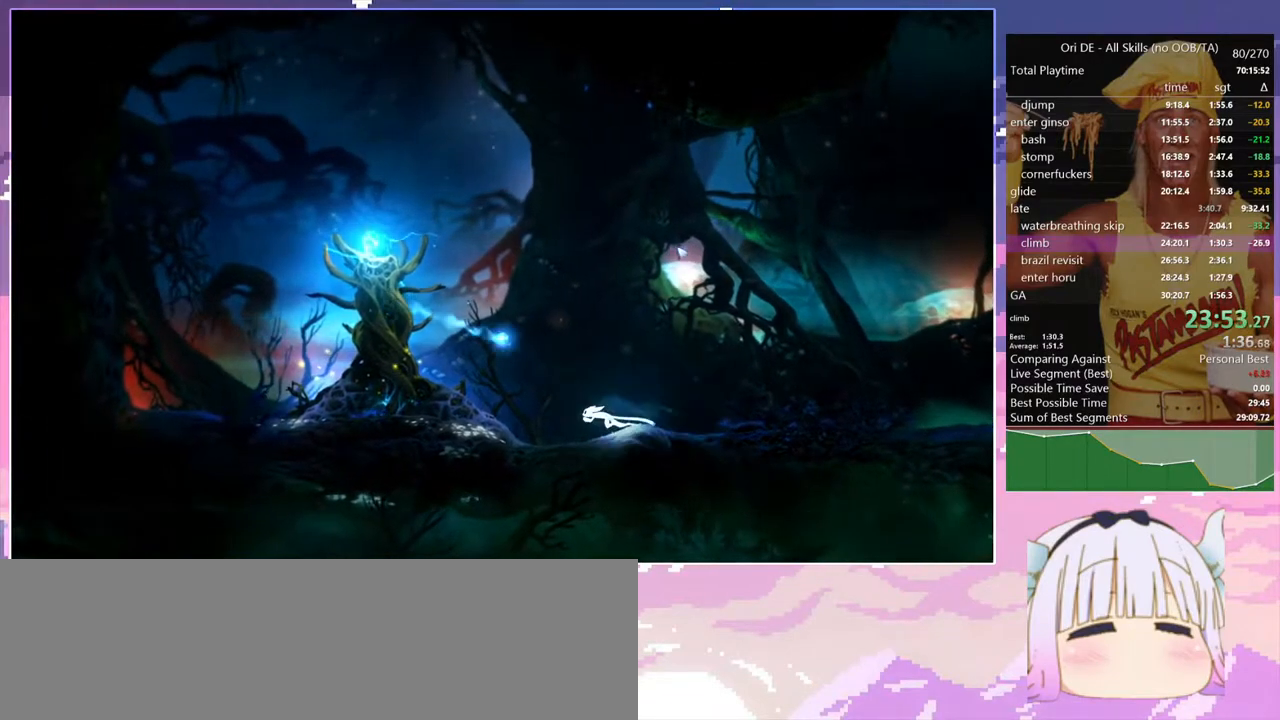
{"keys": [], "events": [[67, "dash", "up"], [267, "spirit", "down"], [350, "q", "up"], [500, "spirit", "up"]]}